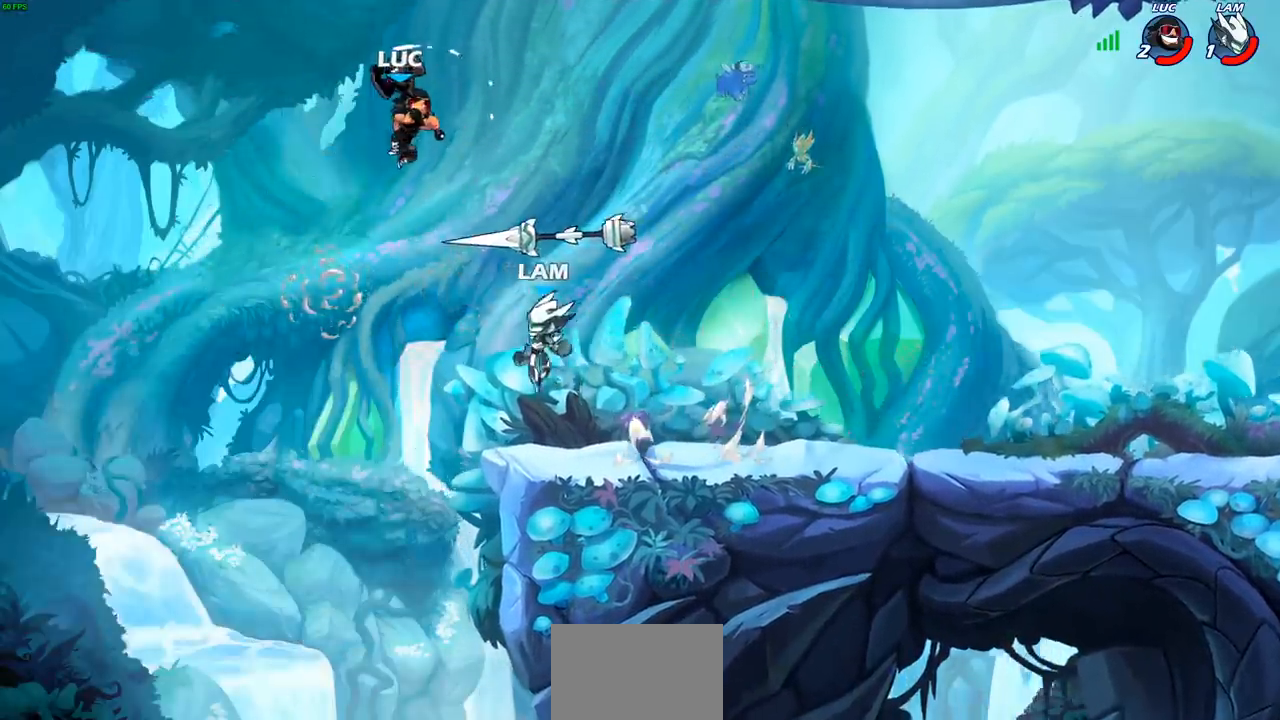
Gameplay with a controller (PlayStation layout); each line is a JSON object with the inputs held at the frame after it. "events" lists button and stick changes between this image and that frame as [ms after this image, input, new state], when the widget could be followed in between.
{"buttons": ["SQUARE"], "left_stick": "down-left", "right_stick": "center", "events": [[133, "CROSS", "down"], [133, "left_stick", "up"], [200, "left_stick", "up-right"], [233, "CROSS", "up"], [483, "left_stick", "down-left"], [500, "SQUARE", "down"]]}
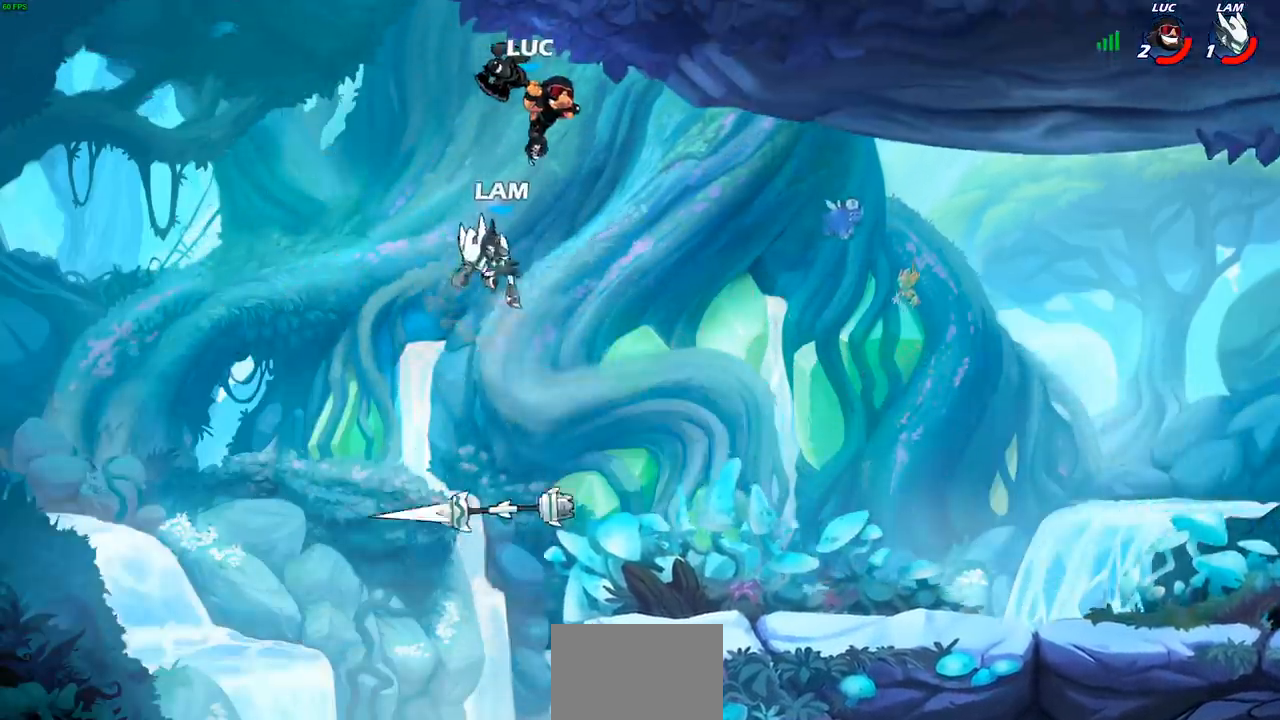
{"buttons": [], "left_stick": "right", "right_stick": "center", "events": [[83, "SQUARE", "up"], [217, "left_stick", "left"], [333, "left_stick", "right"]]}
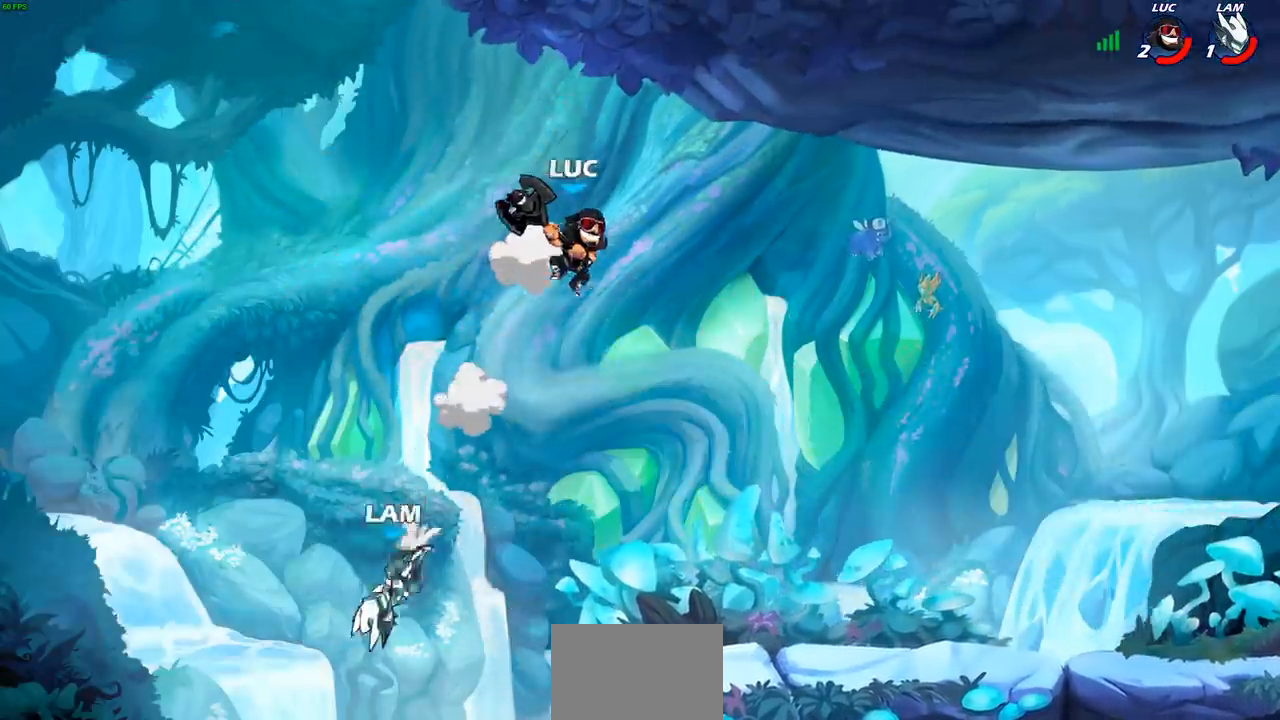
{"buttons": [], "left_stick": "left", "right_stick": "center", "events": [[217, "left_stick", "left"]]}
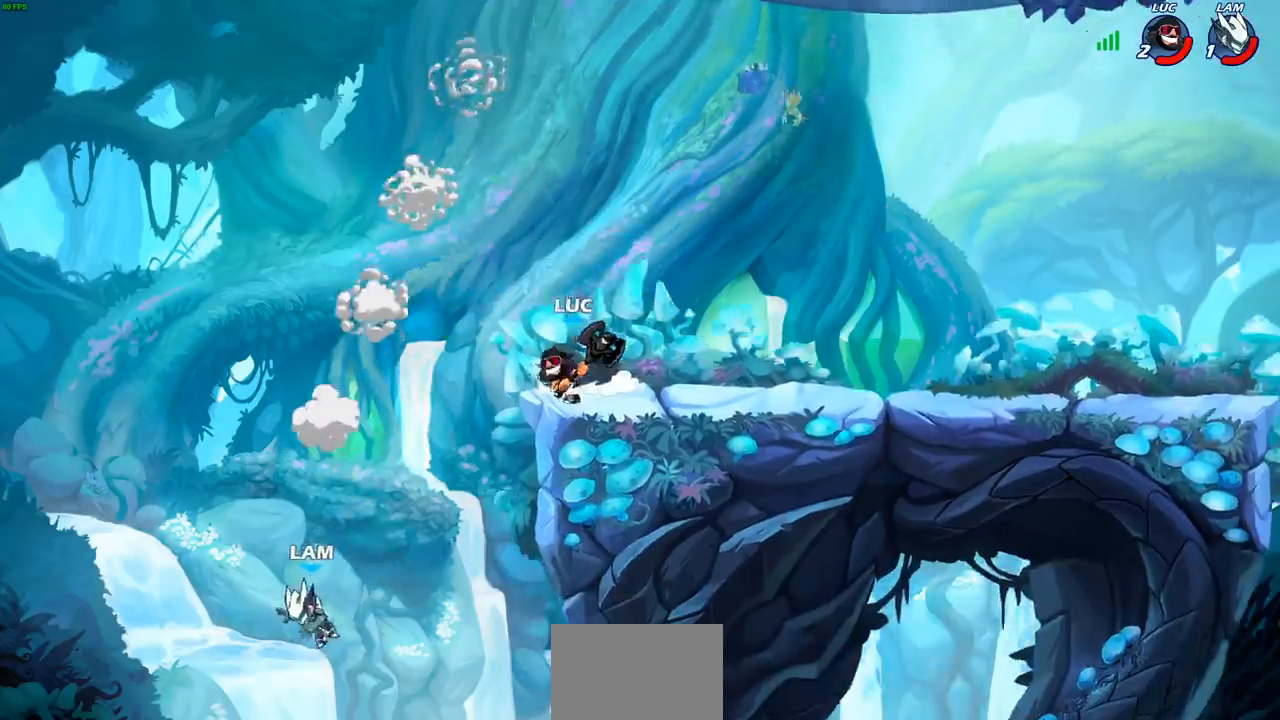
{"buttons": [], "left_stick": "center", "right_stick": "center", "events": [[33, "CROSS", "down"], [83, "left_stick", "down"], [117, "CROSS", "up"], [117, "R1", "down"], [217, "R1", "up"], [233, "left_stick", "center"]]}
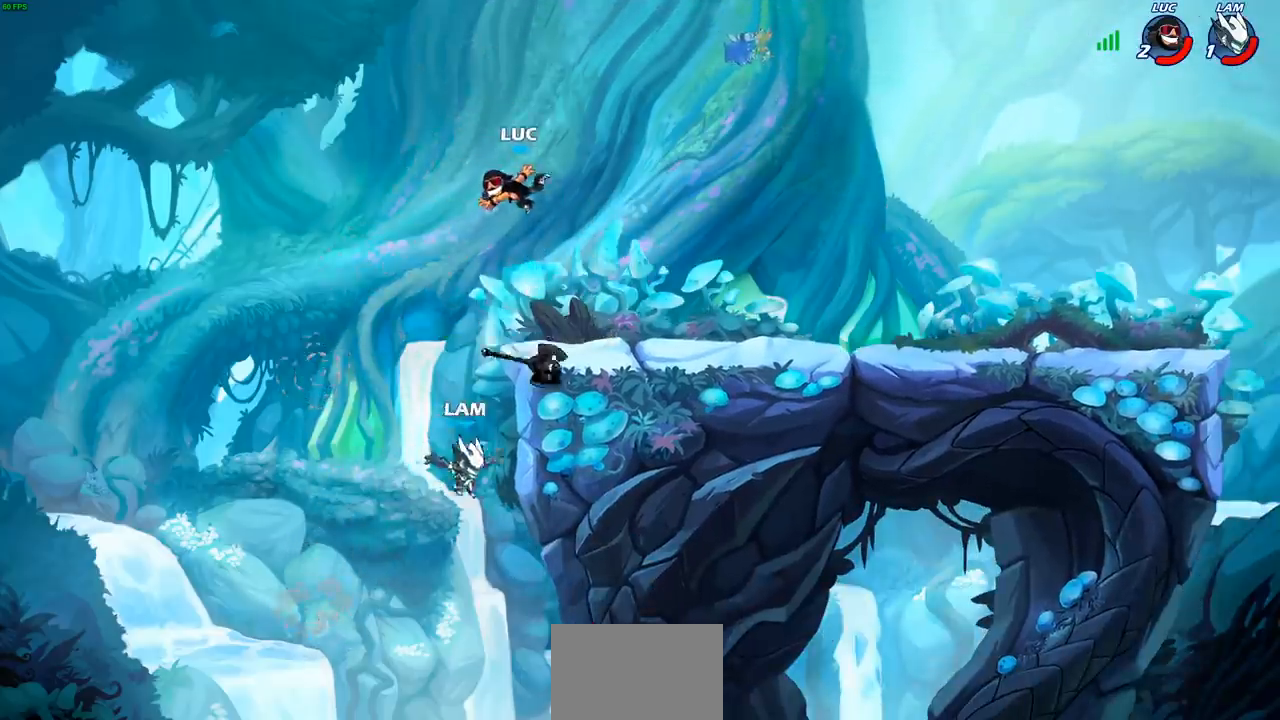
{"buttons": [], "left_stick": "left", "right_stick": "center", "events": [[383, "left_stick", "left"]]}
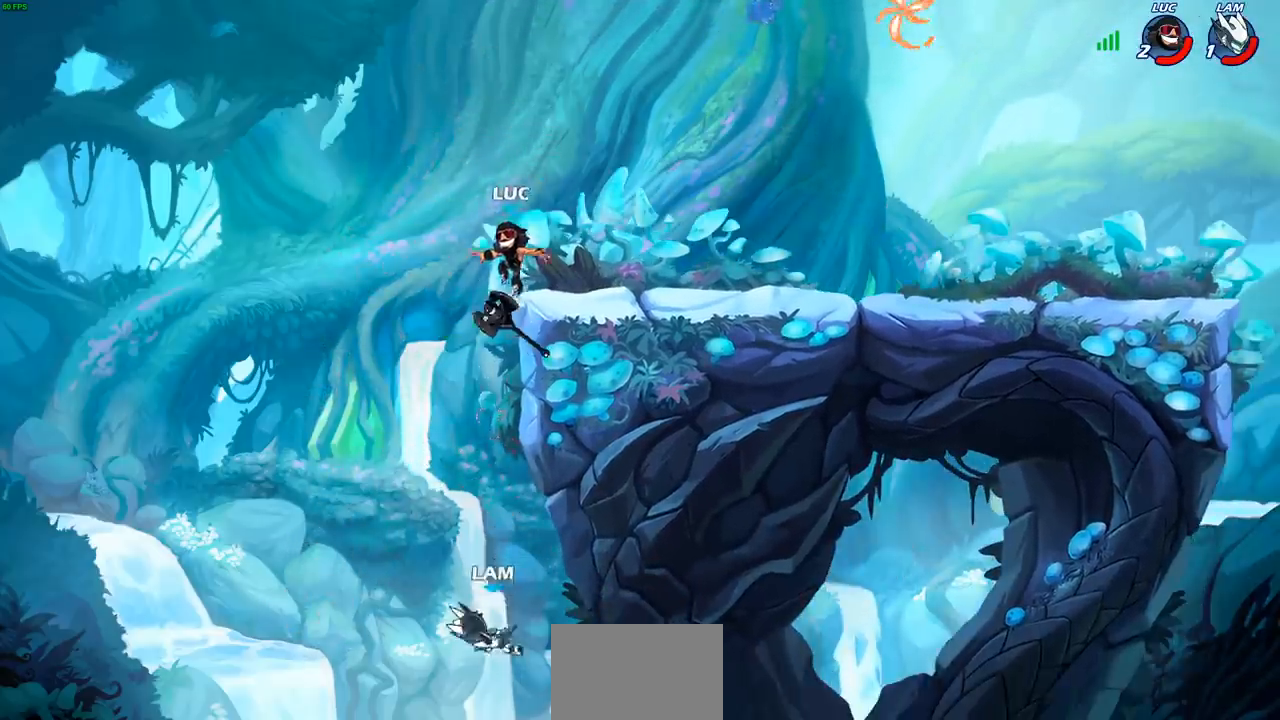
{"buttons": [], "left_stick": "center", "right_stick": "center", "events": [[33, "R1", "down"], [33, "left_stick", "center"], [67, "CROSS", "down"], [150, "R1", "up"], [183, "CROSS", "up"], [200, "left_stick", "right"], [350, "R1", "down"], [350, "left_stick", "down"], [417, "R1", "up"], [433, "left_stick", "center"]]}
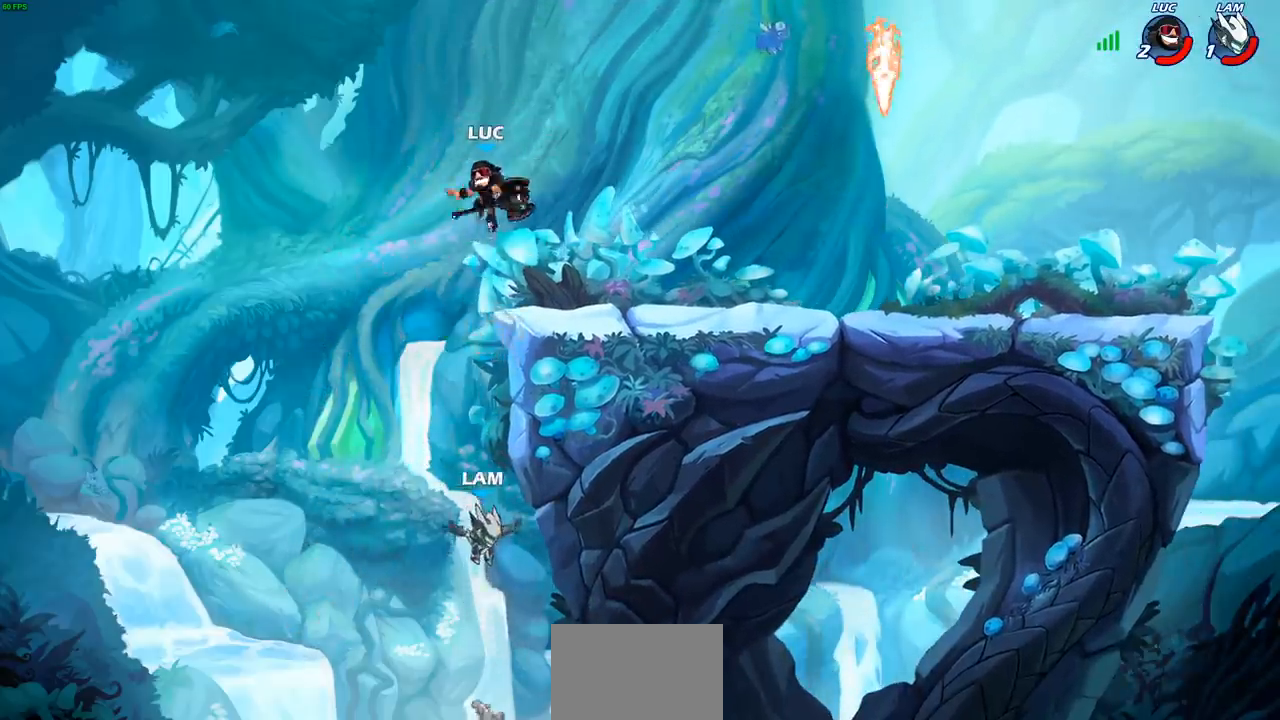
{"buttons": [], "left_stick": "up", "right_stick": "center", "events": [[400, "left_stick", "up"]]}
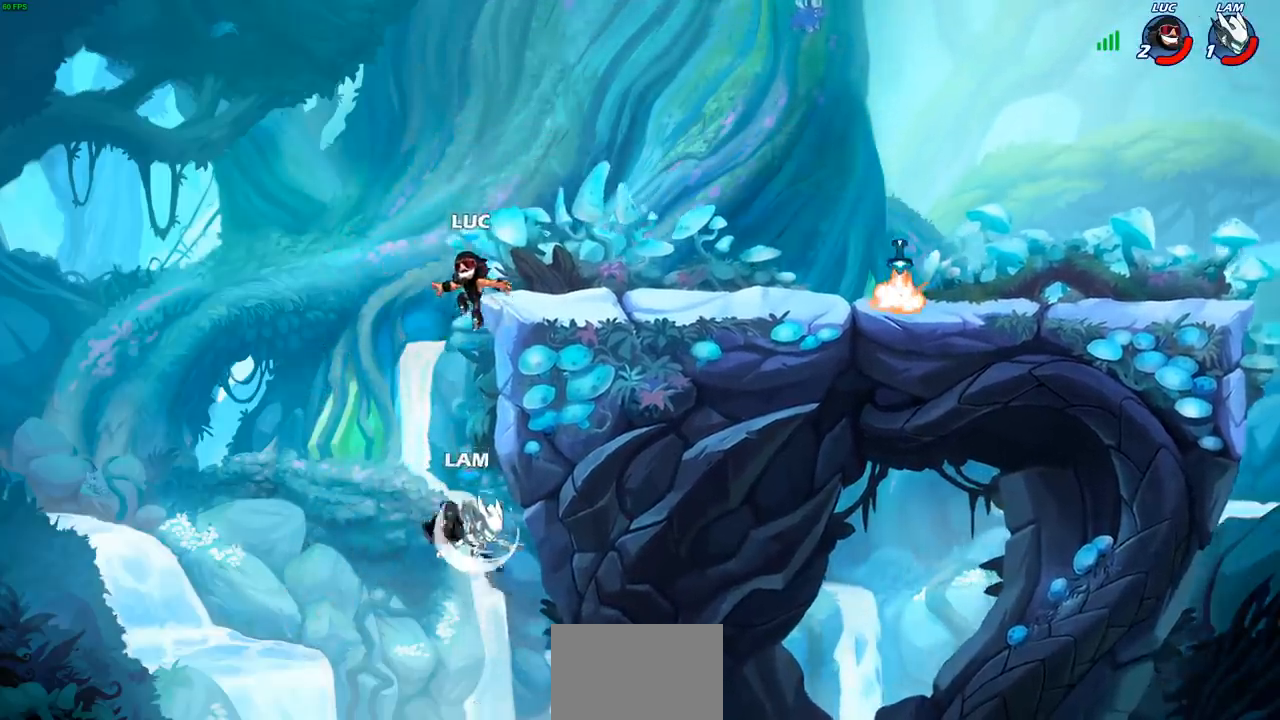
{"buttons": [], "left_stick": "up-right", "right_stick": "center", "events": [[67, "R2", "down"], [233, "R2", "up"], [433, "left_stick", "up-right"]]}
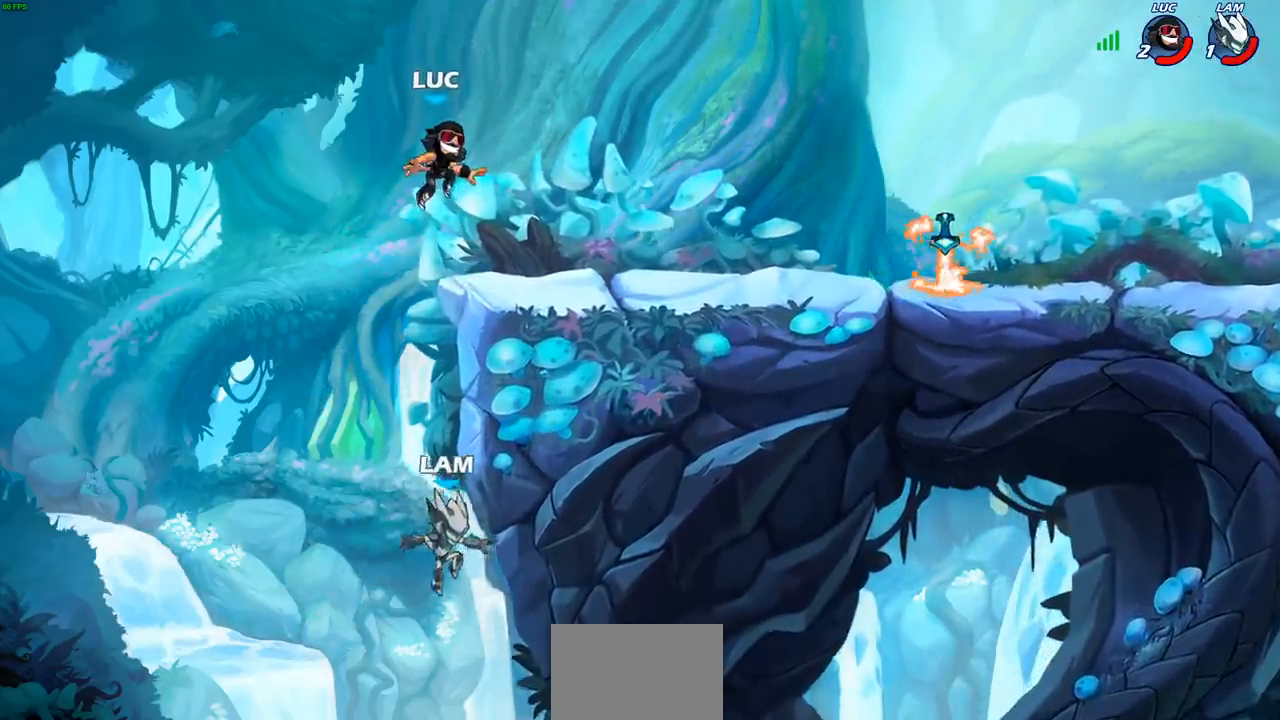
{"buttons": [], "left_stick": "right", "right_stick": "center", "events": [[50, "left_stick", "right"]]}
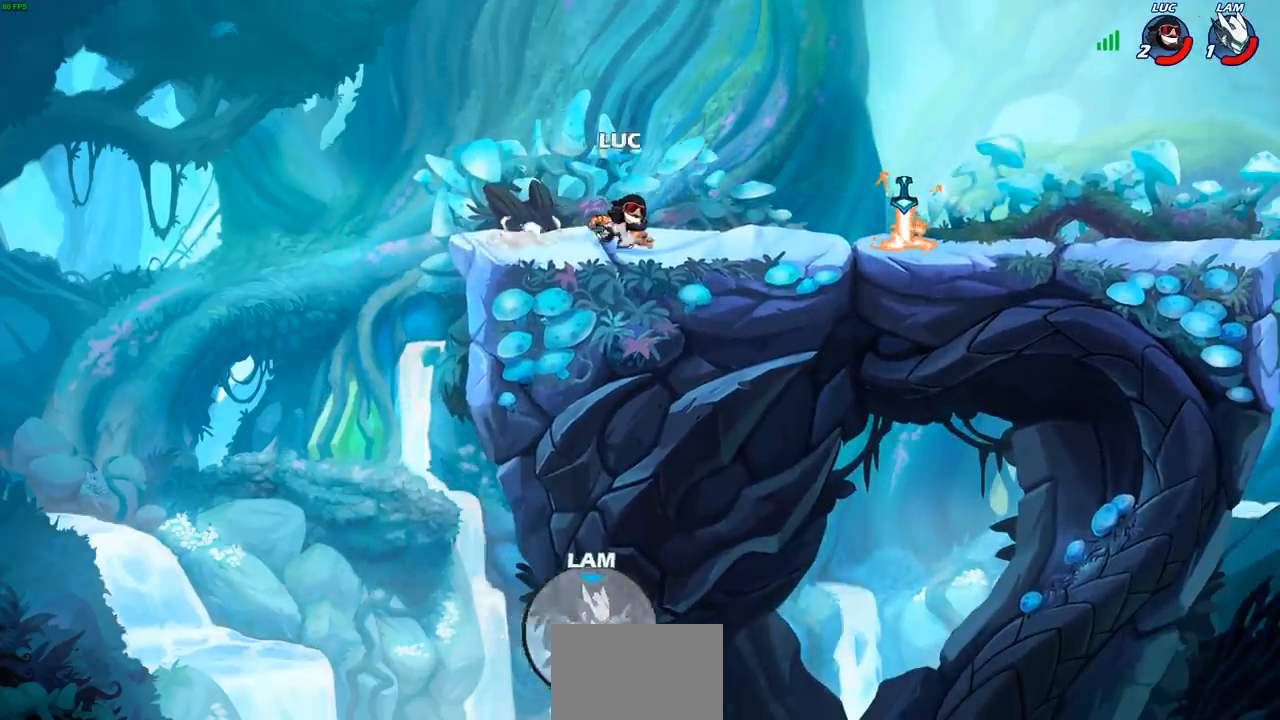
{"buttons": ["R1"], "left_stick": "right", "right_stick": "center", "events": [[500, "R1", "down"]]}
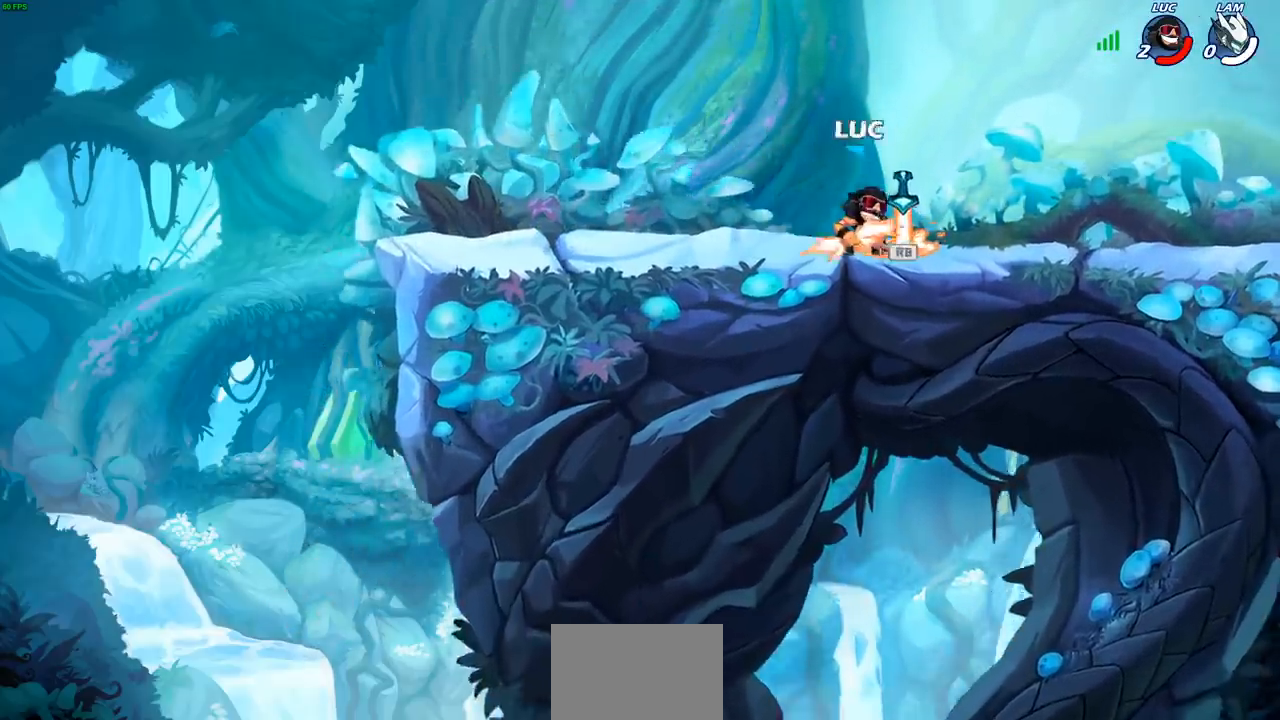
{"buttons": [], "left_stick": "center", "right_stick": "center", "events": [[50, "R1", "up"], [150, "left_stick", "center"]]}
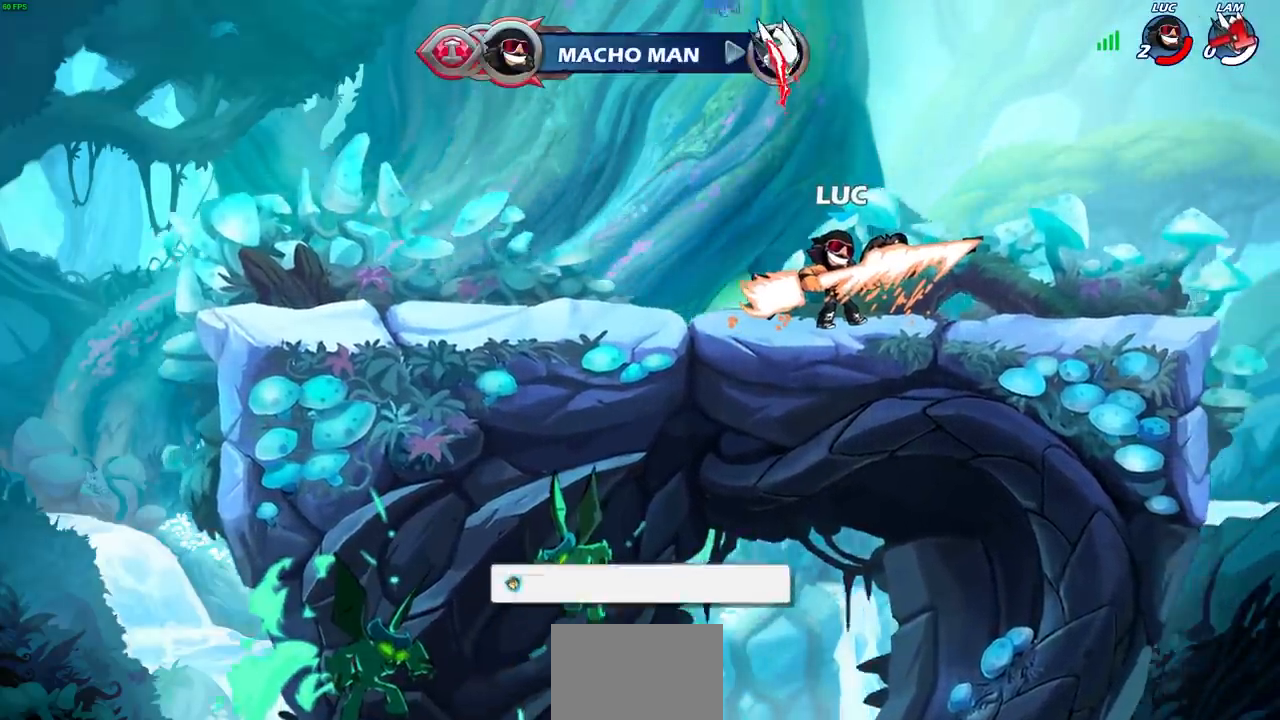
{"buttons": [], "left_stick": "center", "right_stick": "center", "events": []}
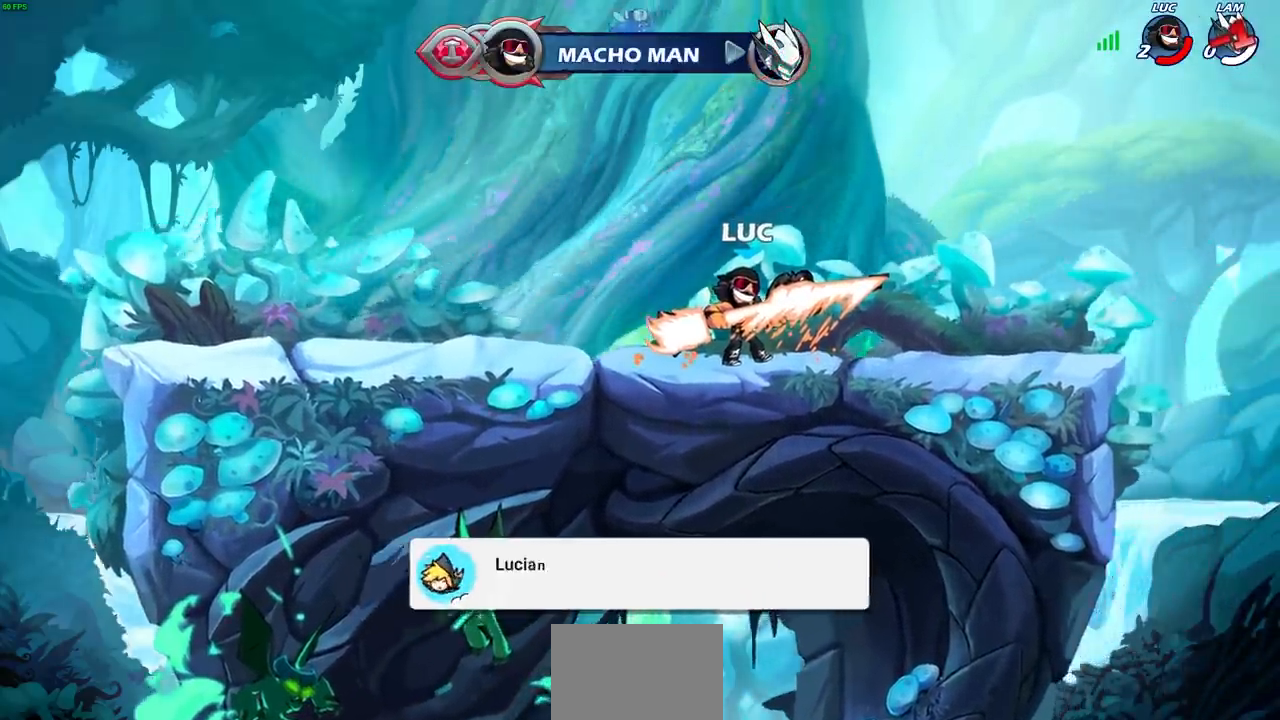
{"buttons": [], "left_stick": "center", "right_stick": "center", "events": []}
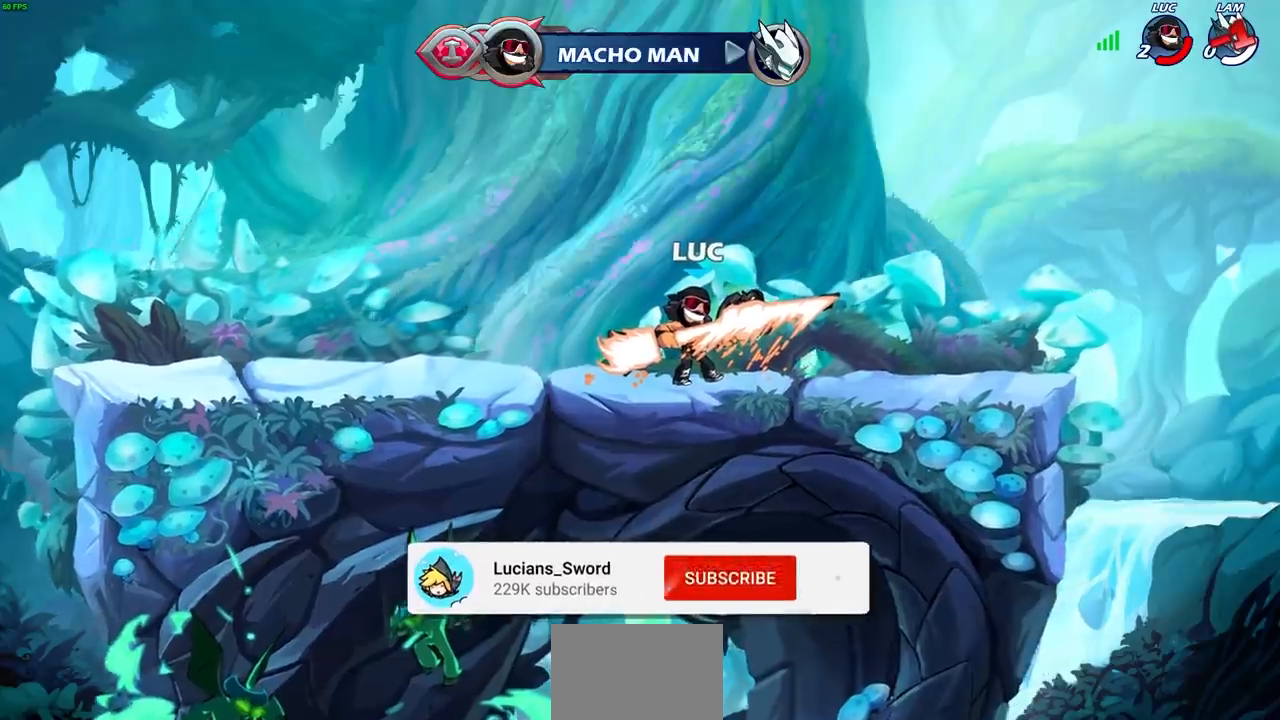
{"buttons": [], "left_stick": "center", "right_stick": "center", "events": []}
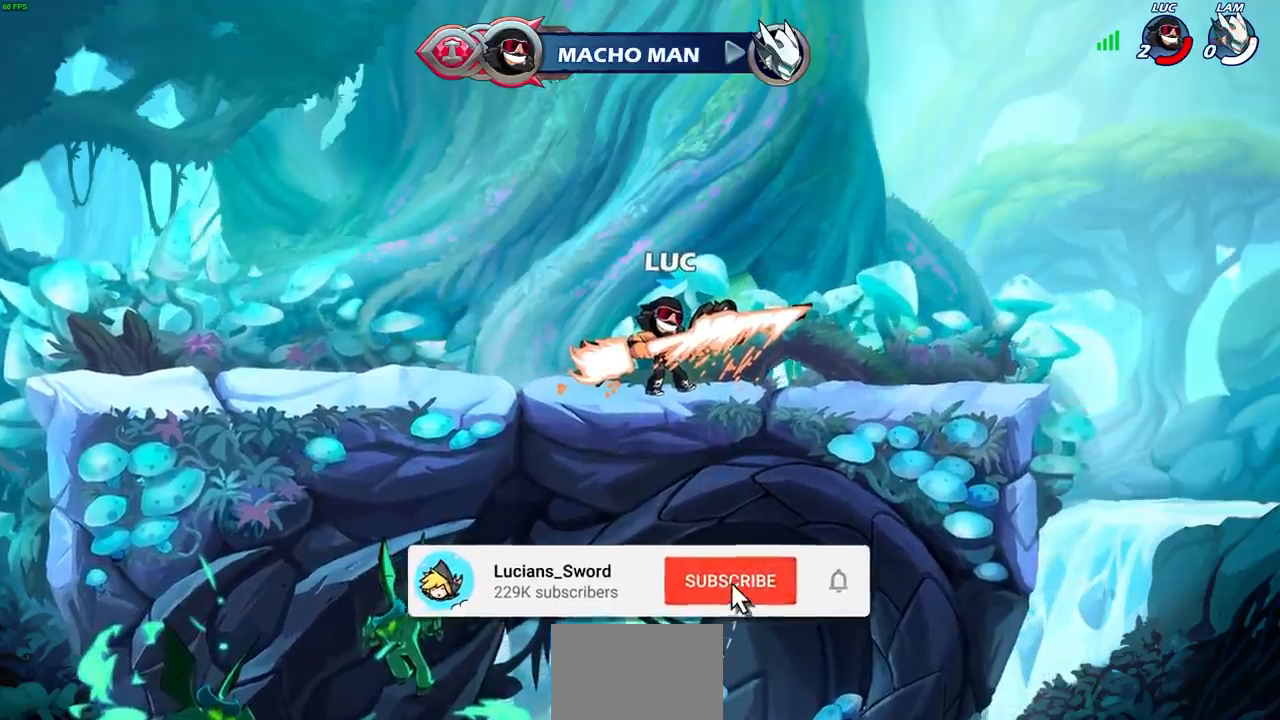
{"buttons": [], "left_stick": "center", "right_stick": "center", "events": []}
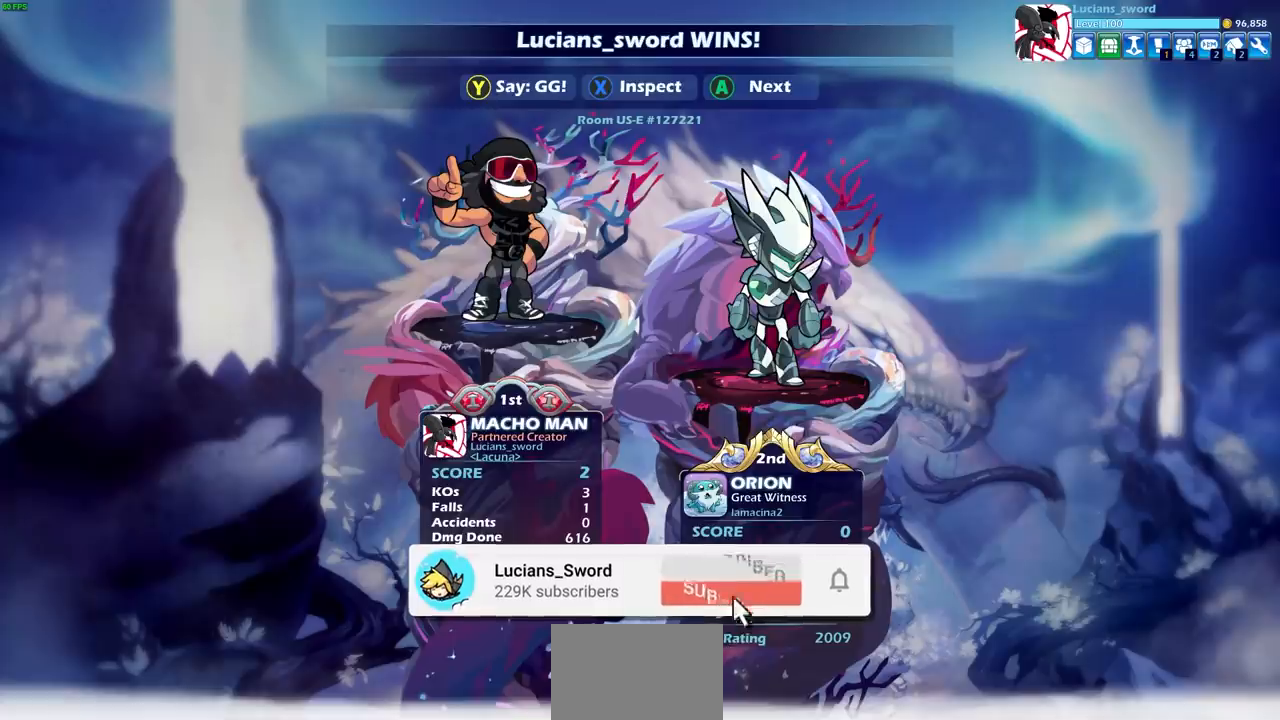
{"buttons": [], "left_stick": "center", "right_stick": "center", "events": []}
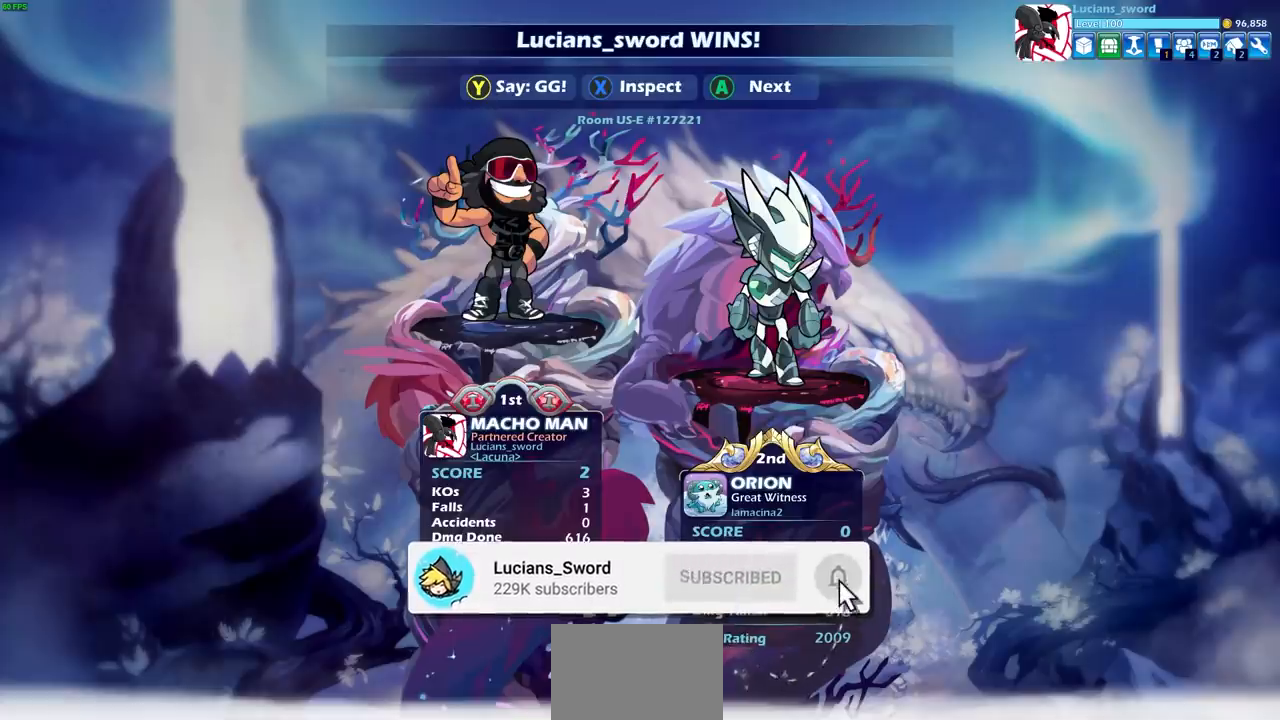
{"buttons": [], "left_stick": "center", "right_stick": "center", "events": []}
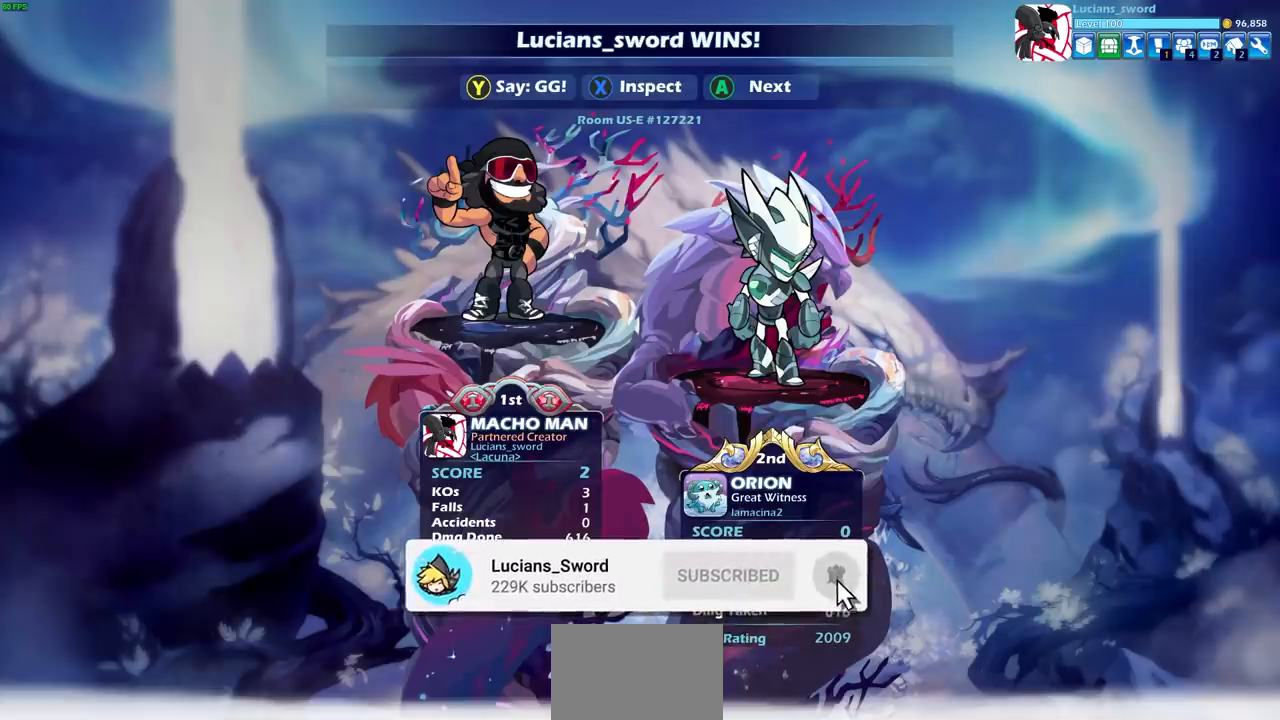
{"buttons": [], "left_stick": "center", "right_stick": "center", "events": []}
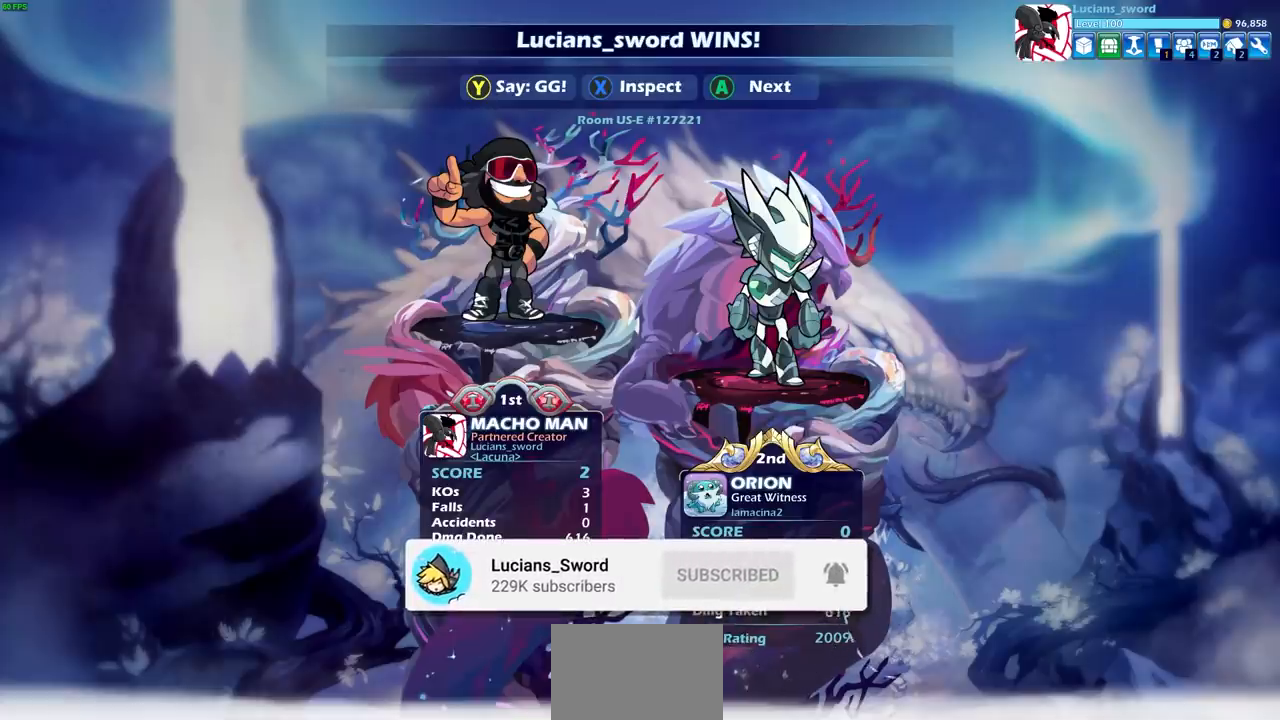
{"buttons": [], "left_stick": "center", "right_stick": "center", "events": []}
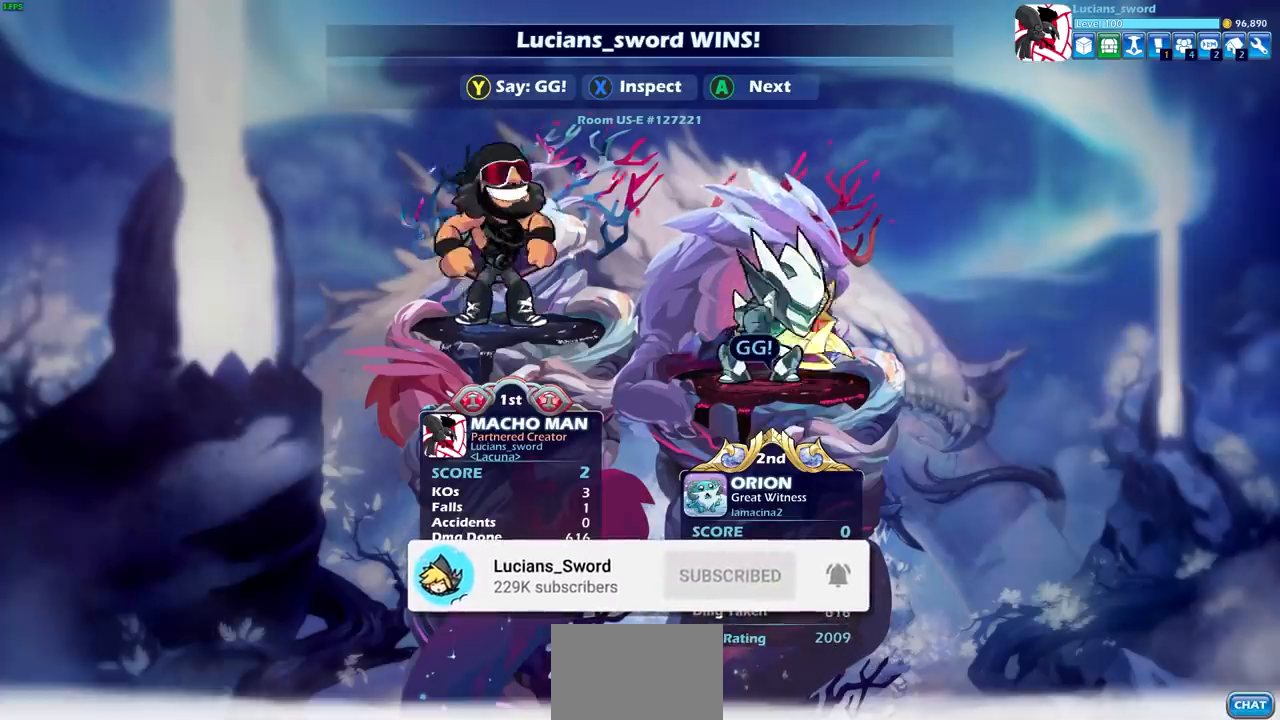
{"buttons": [], "left_stick": "center", "right_stick": "center", "events": [[267, "TRIANGLE", "down"], [350, "TRIANGLE", "up"]]}
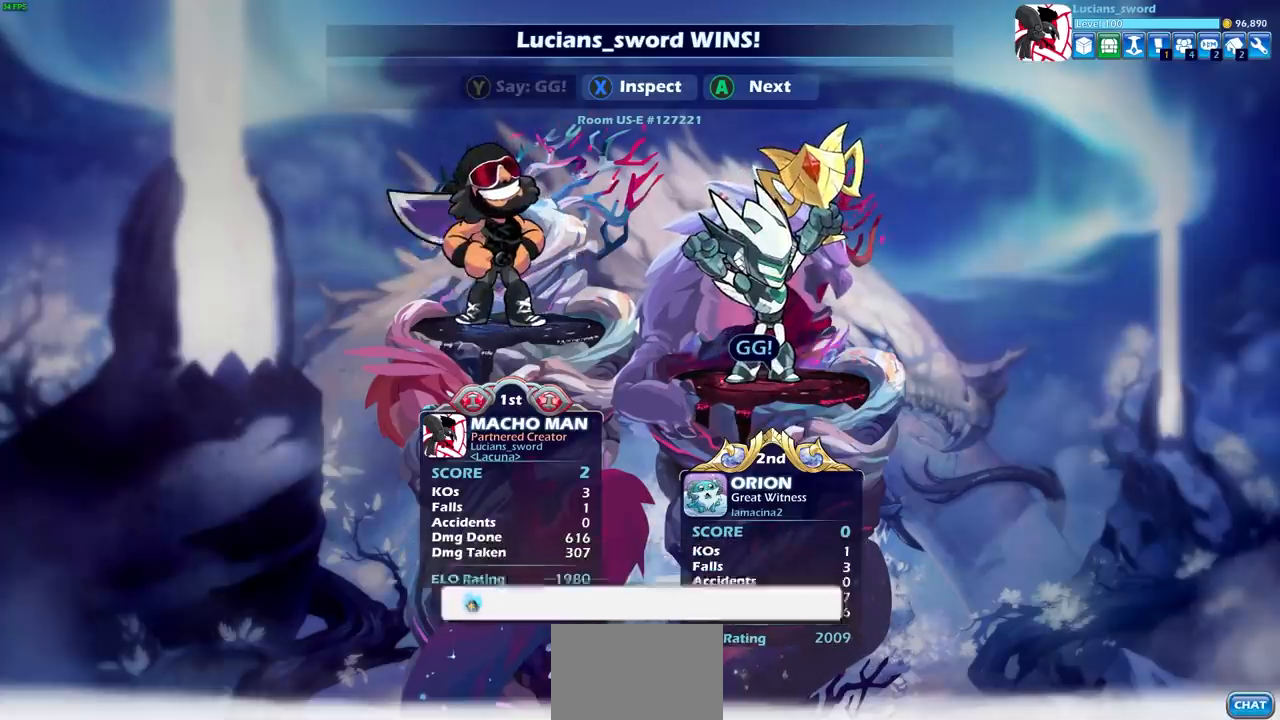
{"buttons": [], "left_stick": "center", "right_stick": "center", "events": []}
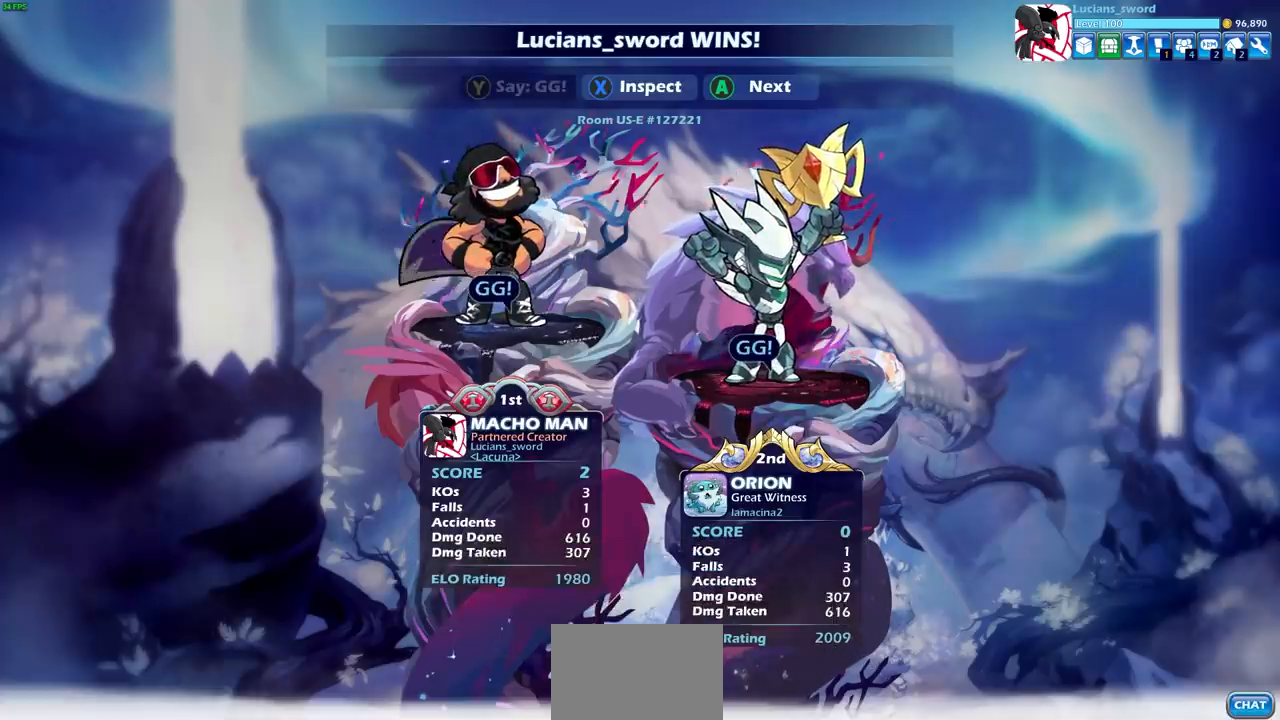
{"buttons": [], "left_stick": "center", "right_stick": "center", "events": [[350, "CROSS", "down"], [467, "CROSS", "up"]]}
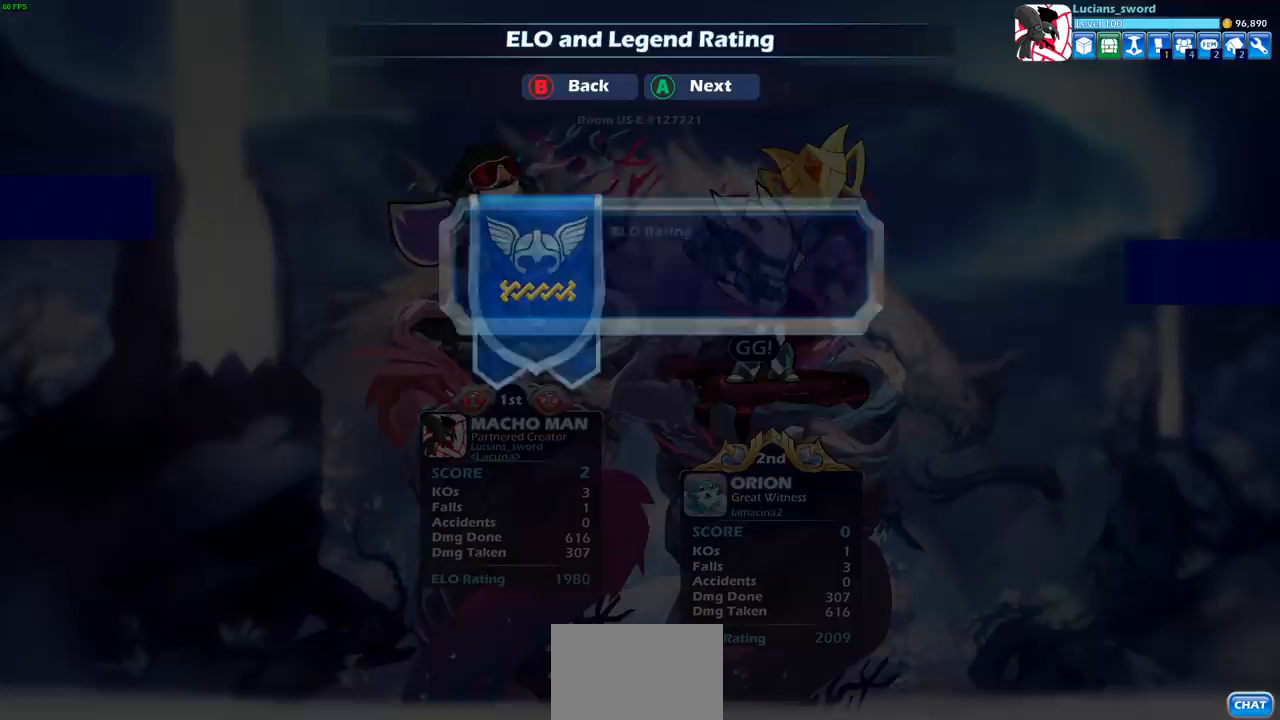
{"buttons": [], "left_stick": "center", "right_stick": "center", "events": []}
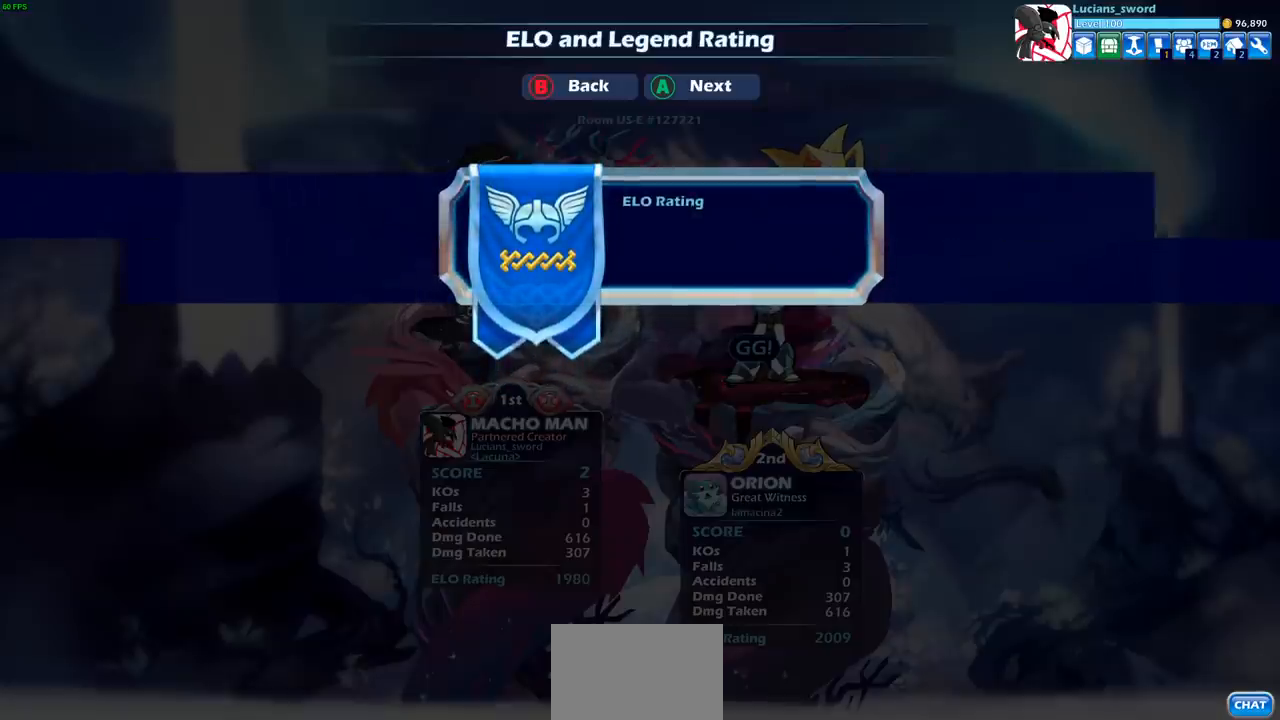
{"buttons": [], "left_stick": "center", "right_stick": "center", "events": []}
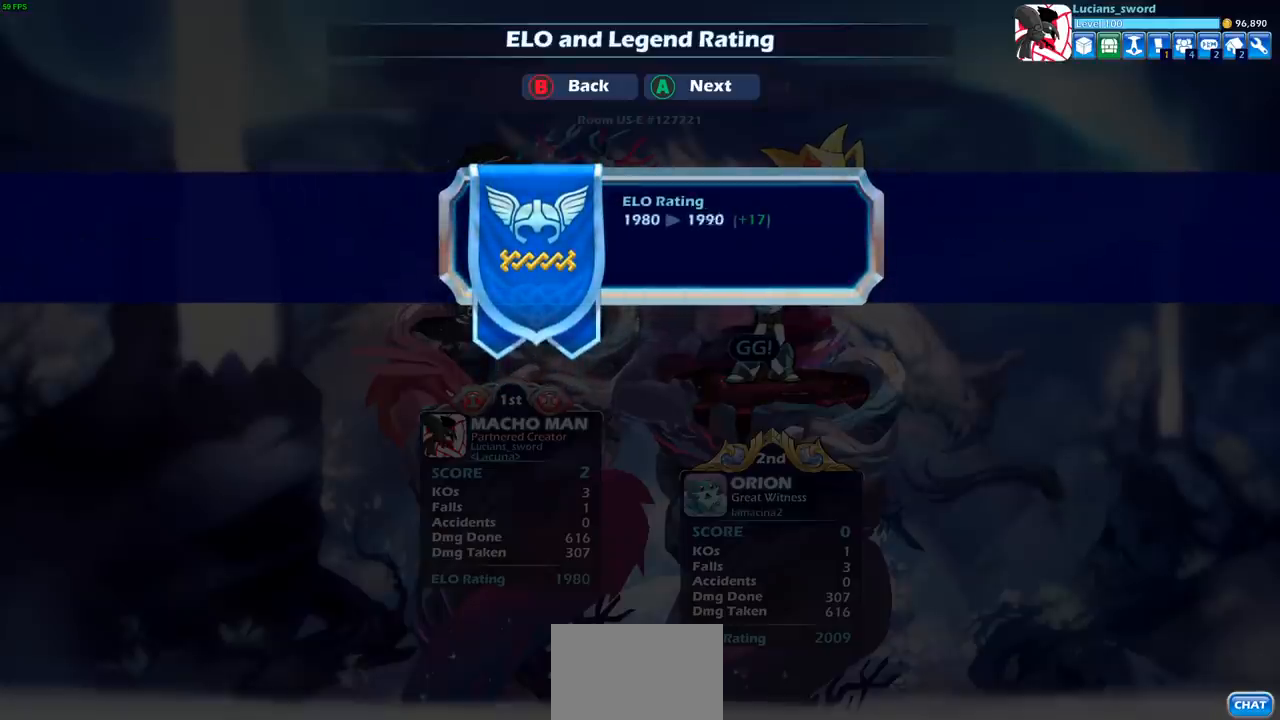
{"buttons": [], "left_stick": "center", "right_stick": "center", "events": []}
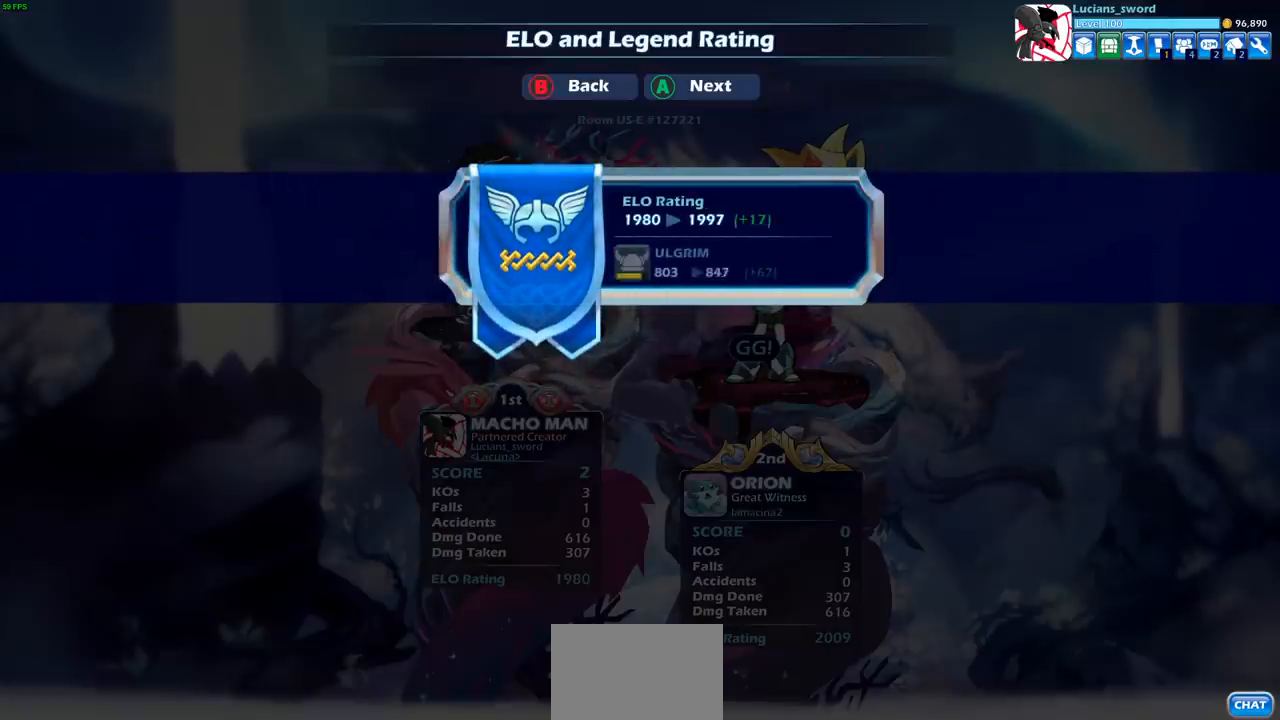
{"buttons": [], "left_stick": "center", "right_stick": "center", "events": []}
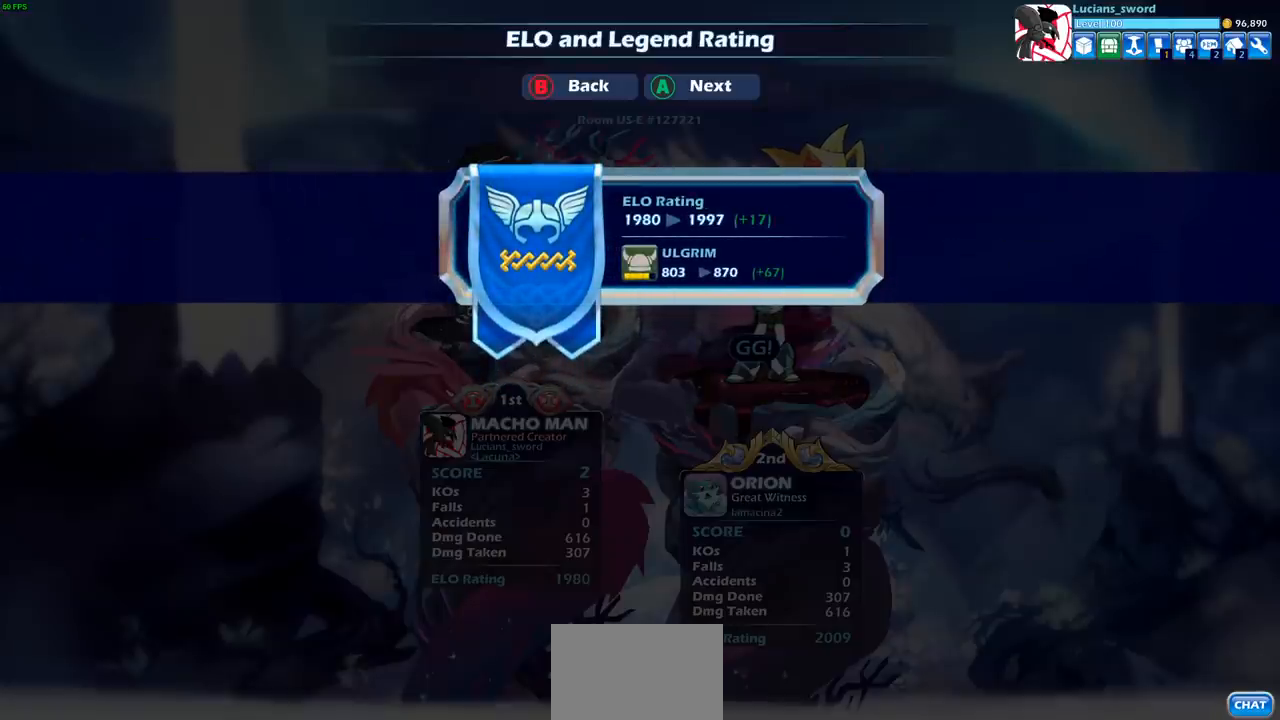
{"buttons": [], "left_stick": "center", "right_stick": "center", "events": []}
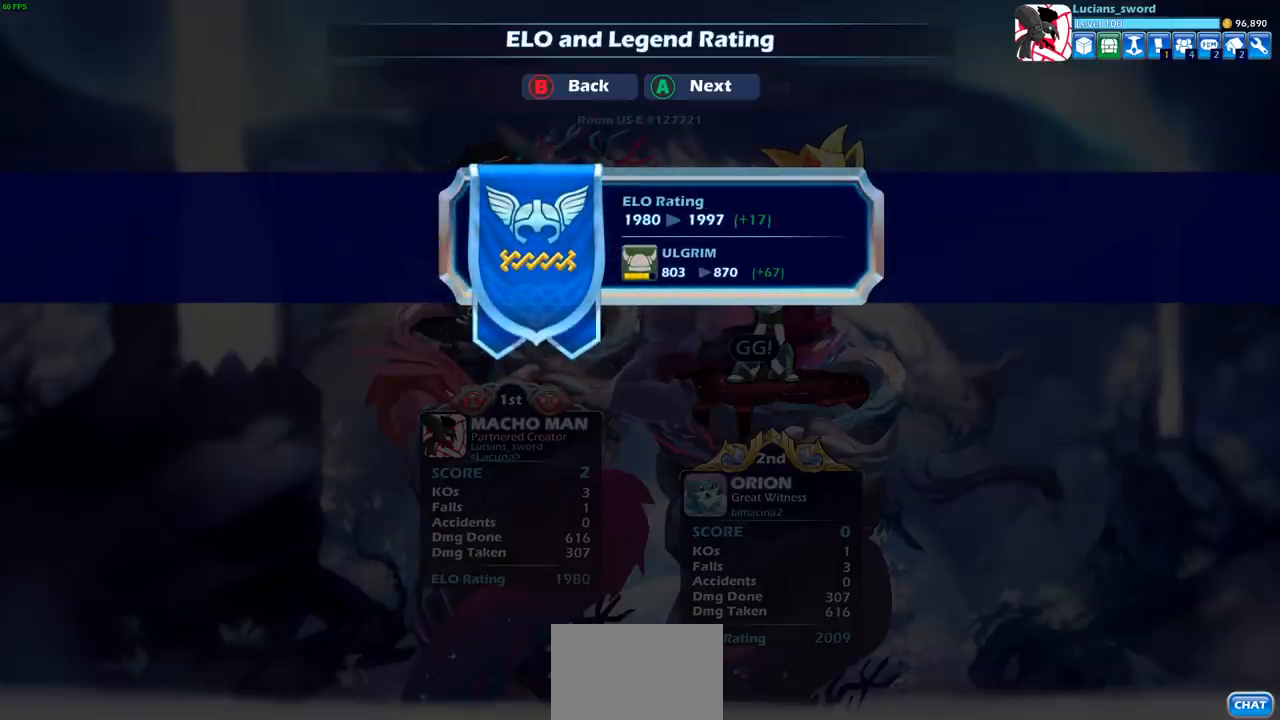
{"buttons": [], "left_stick": "center", "right_stick": "center", "events": [[350, "CROSS", "down"], [467, "CROSS", "up"]]}